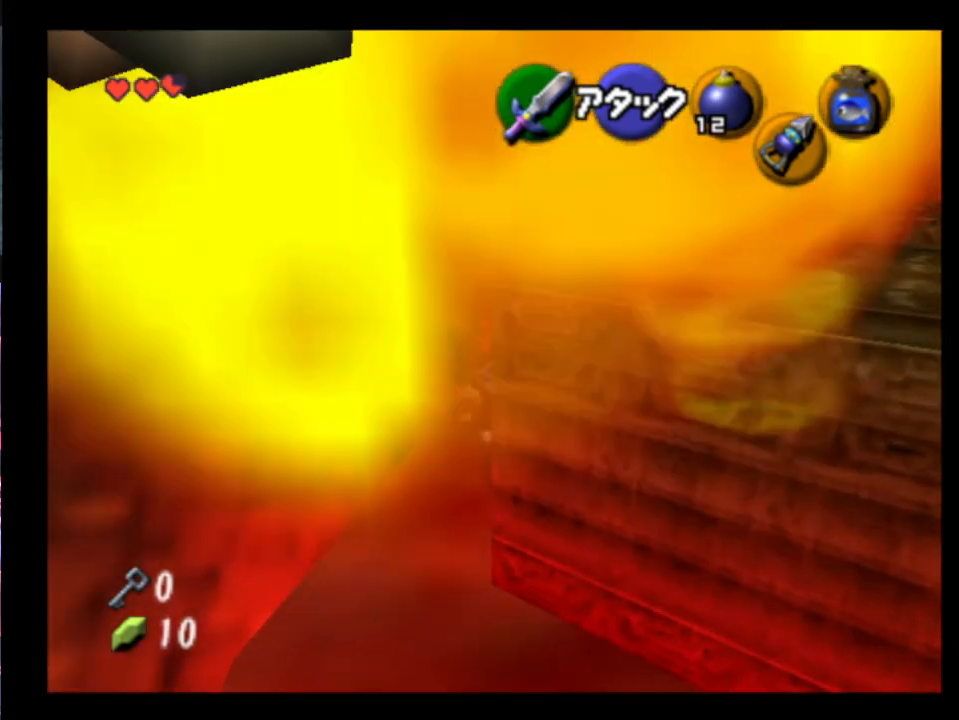
Gameplay with a controller (Xbox layout); each line is a JSON object with the inputs held at the frame after it. "events" lists button and stick changes between this image and that frame as [ms after this image, input, new state], when the widget could be followed in between. Not read: L1 L3 R1 R3 right_stick.
{"buttons": [], "left_stick": "up-left", "events": [[133, "left_stick", "up-left"]]}
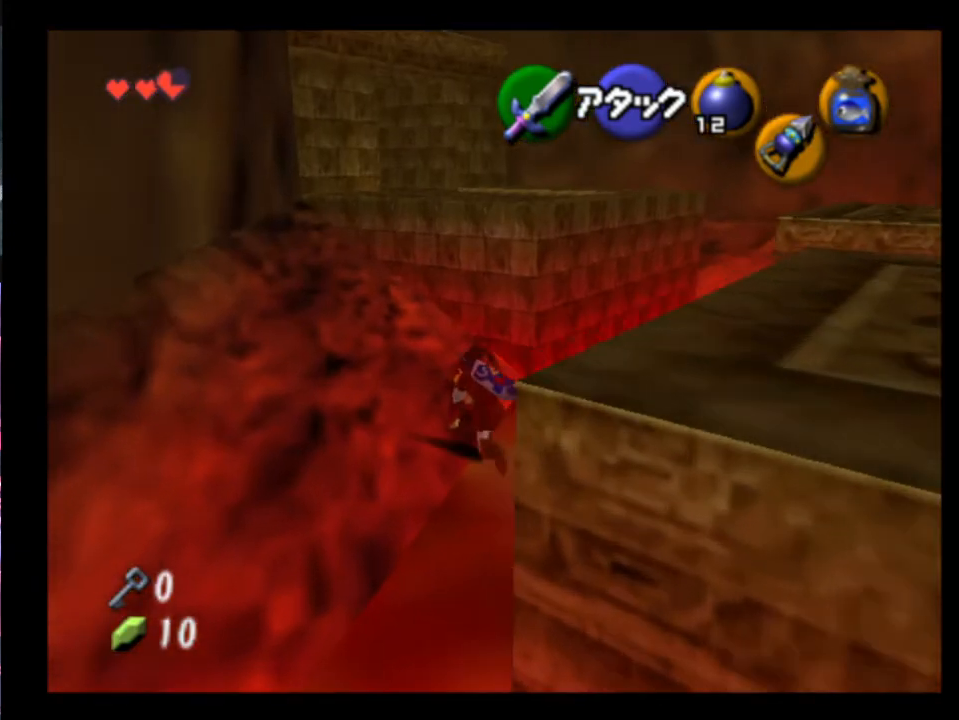
{"buttons": [], "left_stick": "up-left", "events": [[167, "A", "down"], [300, "A", "up"]]}
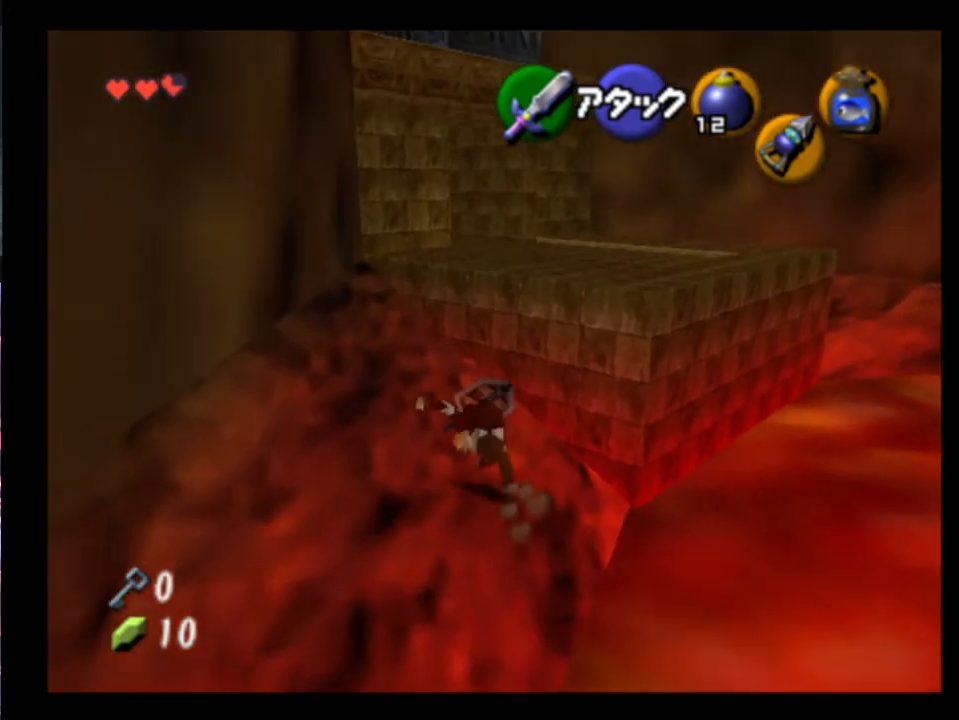
{"buttons": [], "left_stick": "up-left", "events": []}
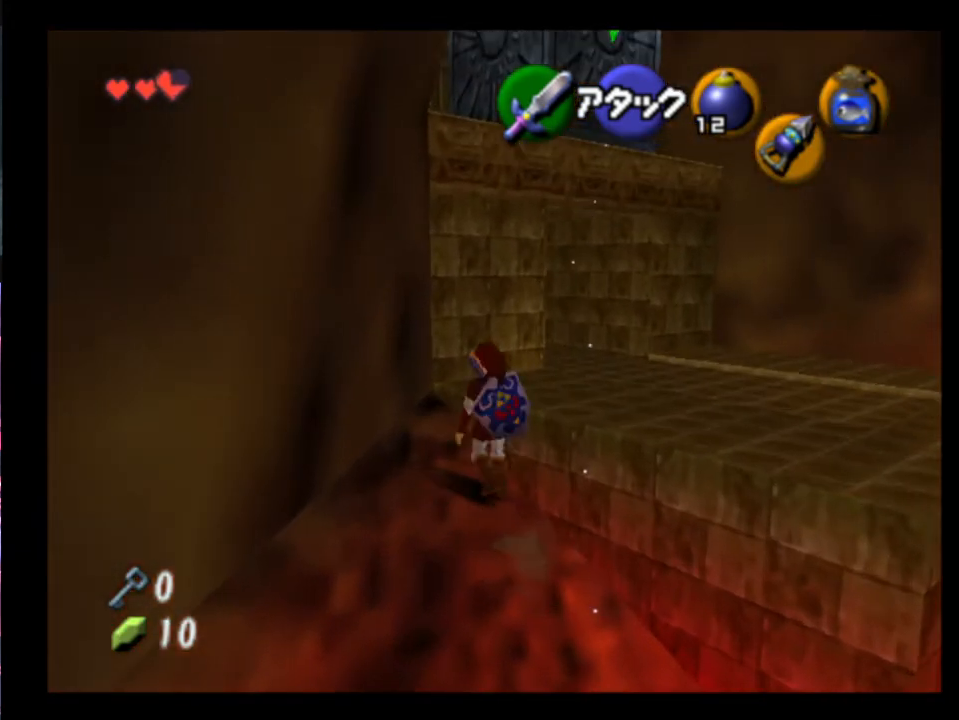
{"buttons": [], "left_stick": "up-right", "events": [[133, "left_stick", "up"], [267, "left_stick", "up-right"]]}
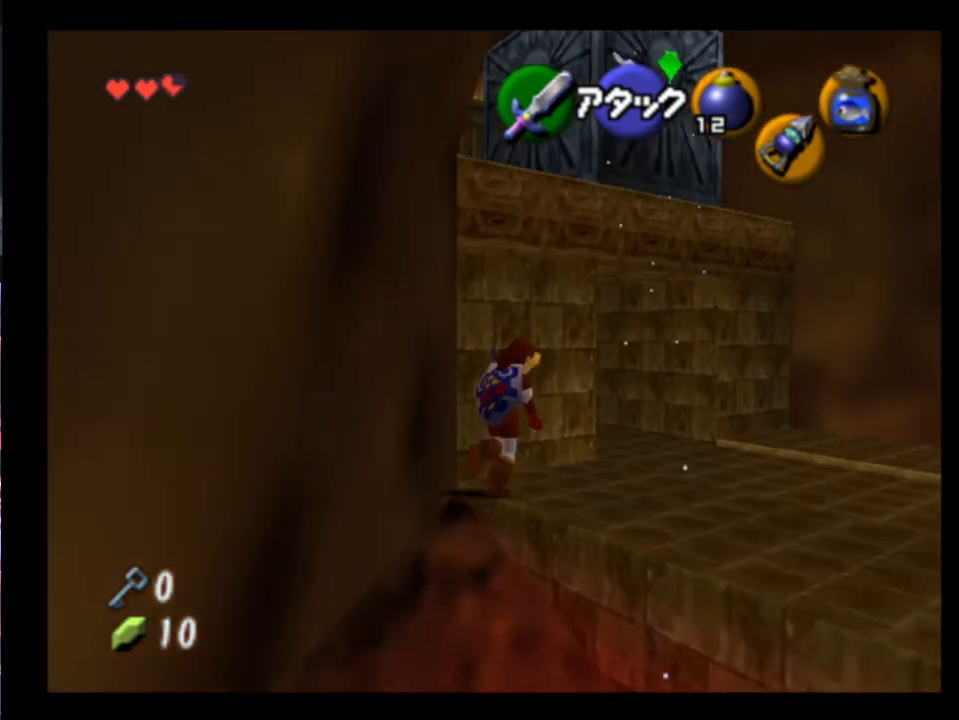
{"buttons": [], "left_stick": "up-left", "events": [[200, "left_stick", "up"], [467, "left_stick", "up-left"]]}
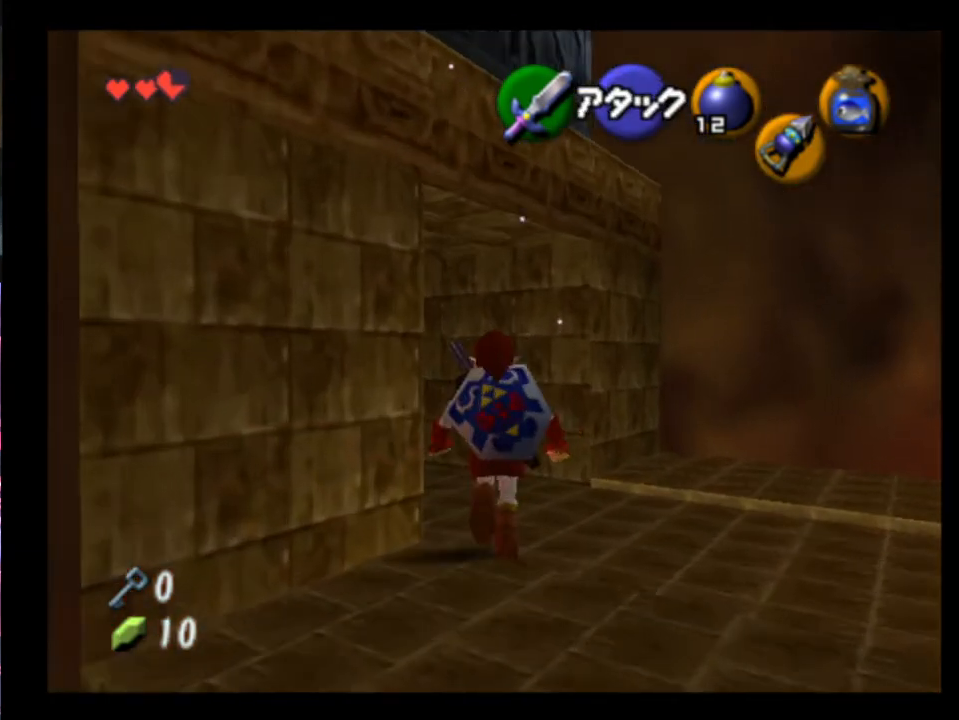
{"buttons": [], "left_stick": "up-left", "events": []}
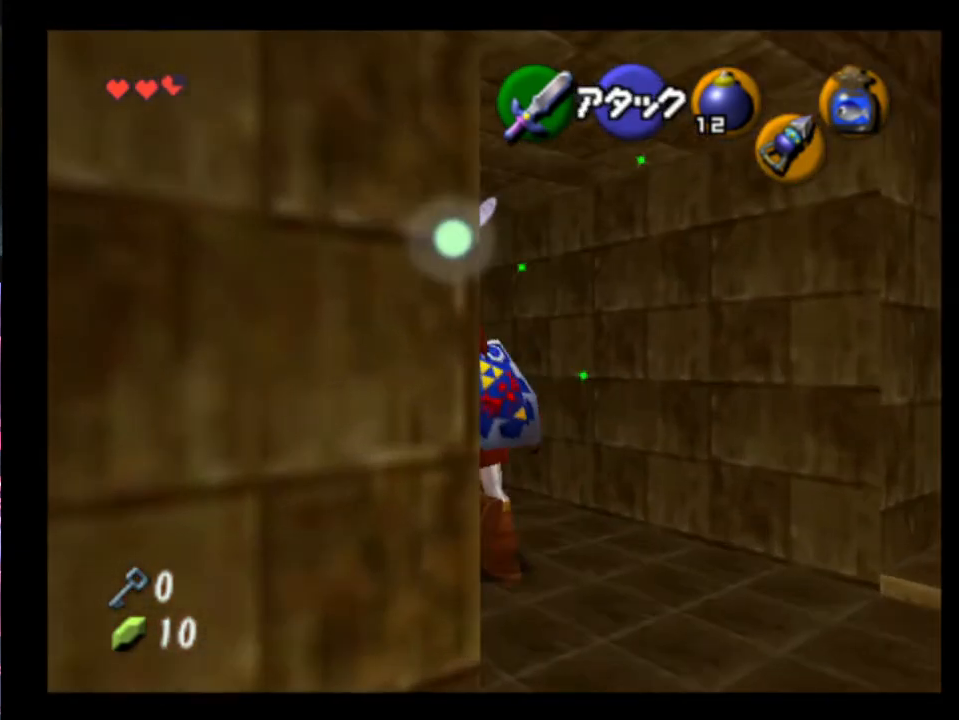
{"buttons": [], "left_stick": "center", "events": [[233, "left_stick", "up"], [500, "left_stick", "center"]]}
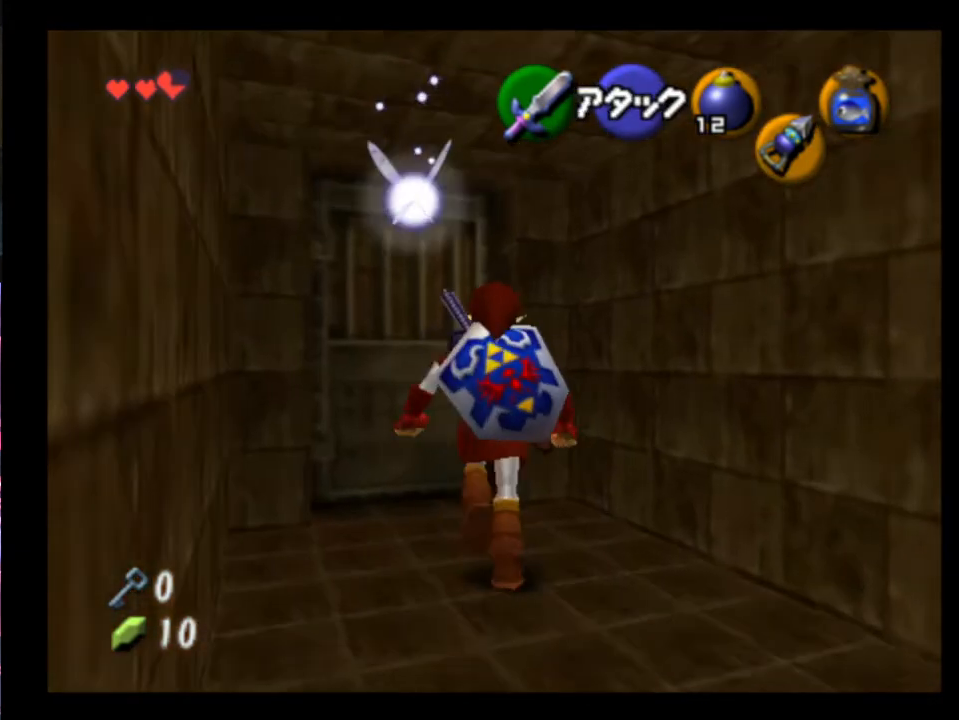
{"buttons": [], "left_stick": "center", "events": [[33, "A", "down"], [133, "A", "up"], [200, "A", "down"], [233, "A", "up"]]}
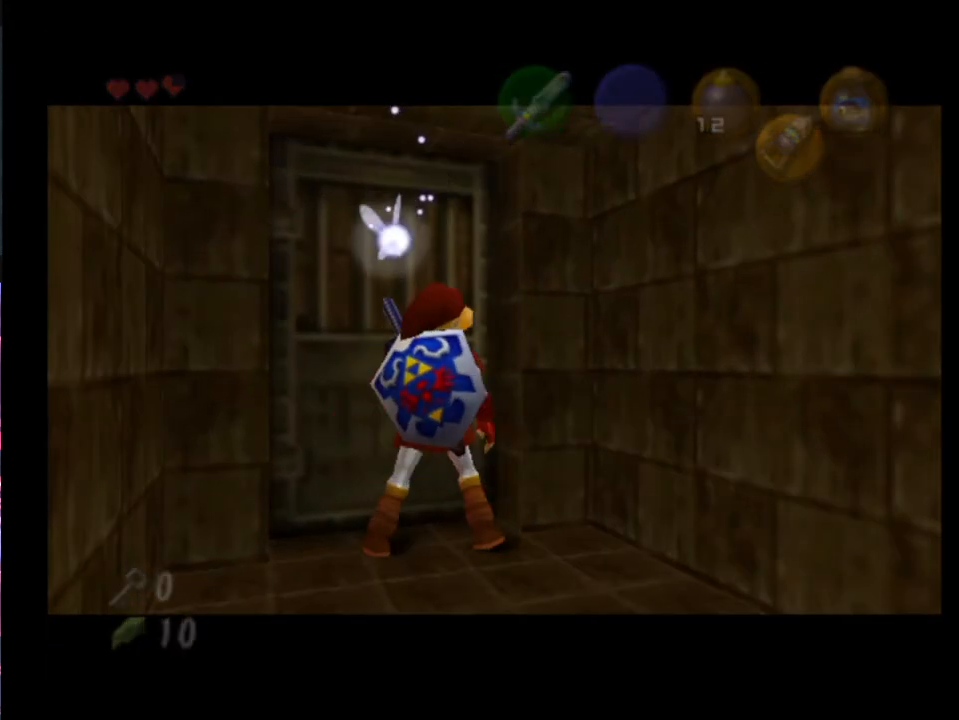
{"buttons": [], "left_stick": "center", "events": []}
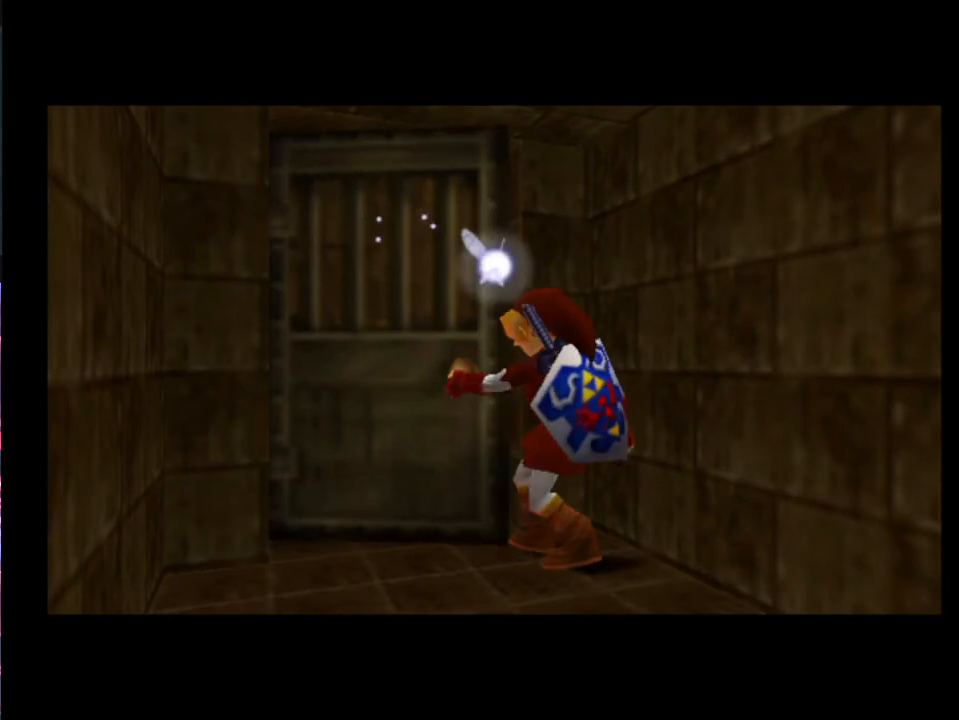
{"buttons": [], "left_stick": "center", "events": []}
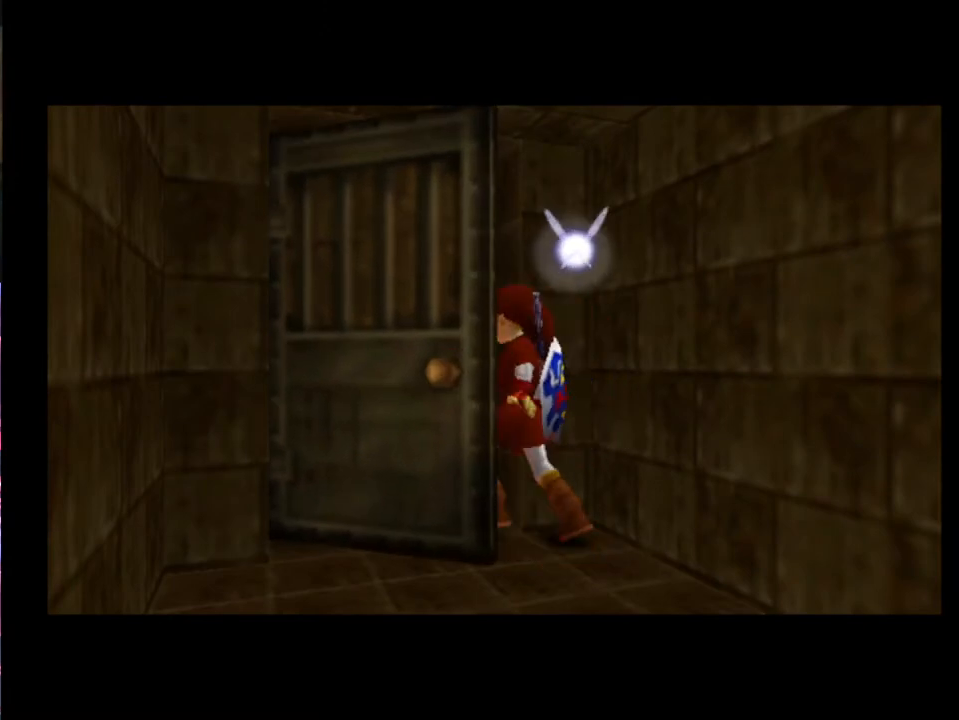
{"buttons": [], "left_stick": "center", "events": []}
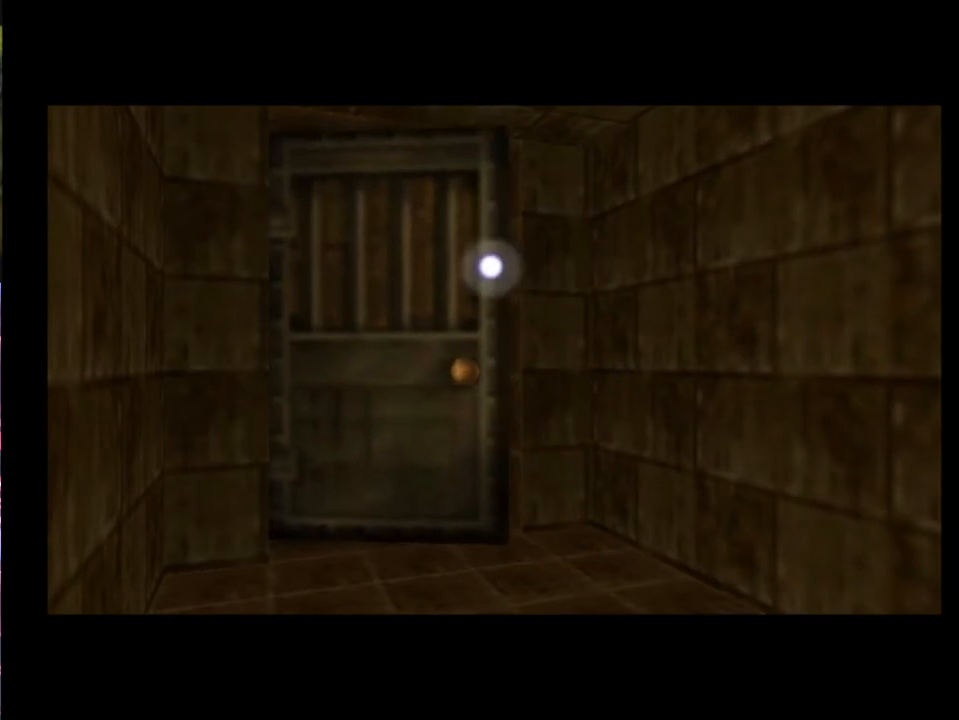
{"buttons": [], "left_stick": "center", "events": []}
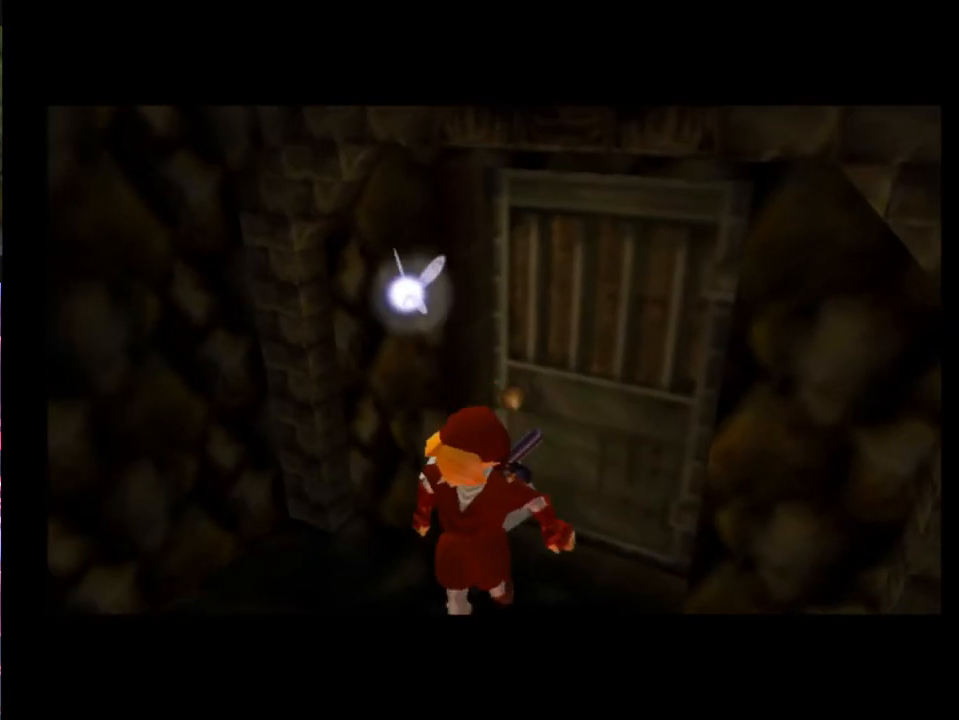
{"buttons": [], "left_stick": "center", "events": []}
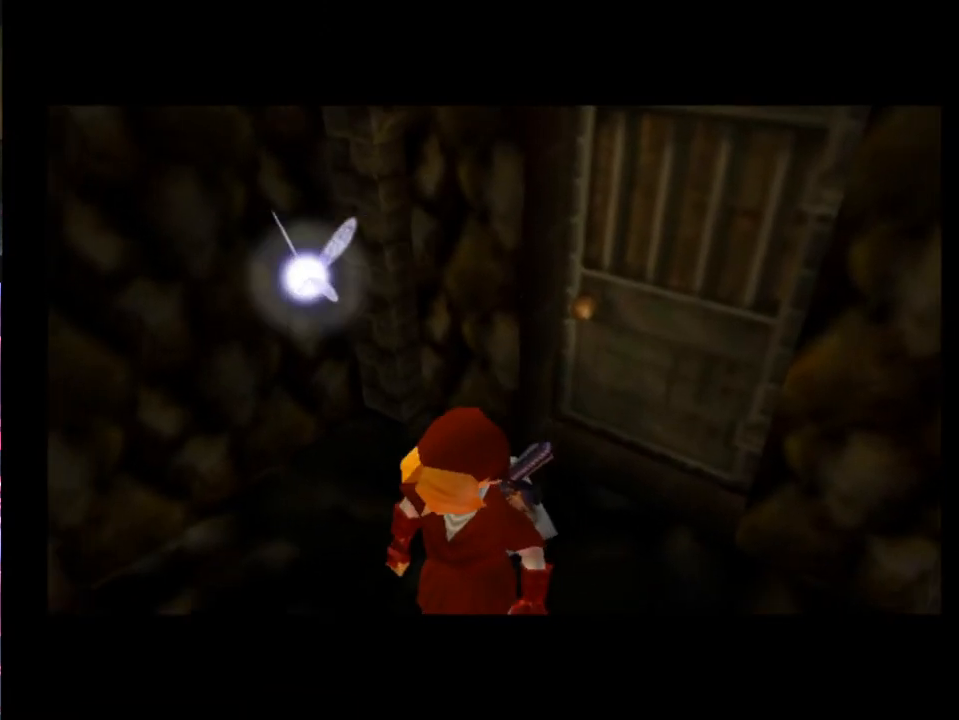
{"buttons": [], "left_stick": "up", "events": [[233, "left_stick", "up"]]}
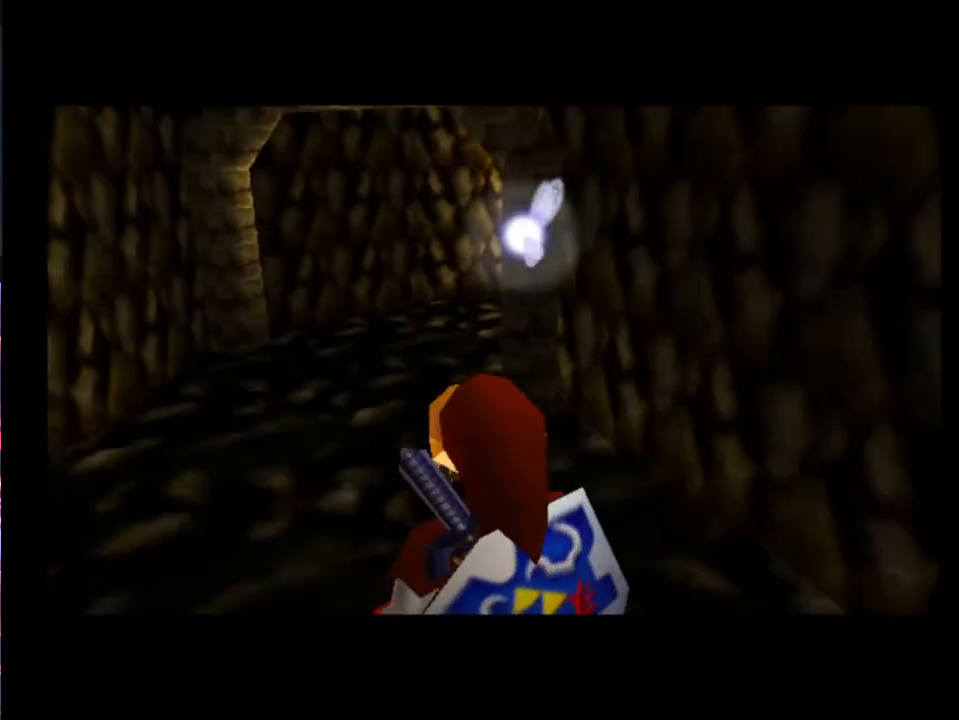
{"buttons": ["A"], "left_stick": "up", "events": [[400, "A", "down"]]}
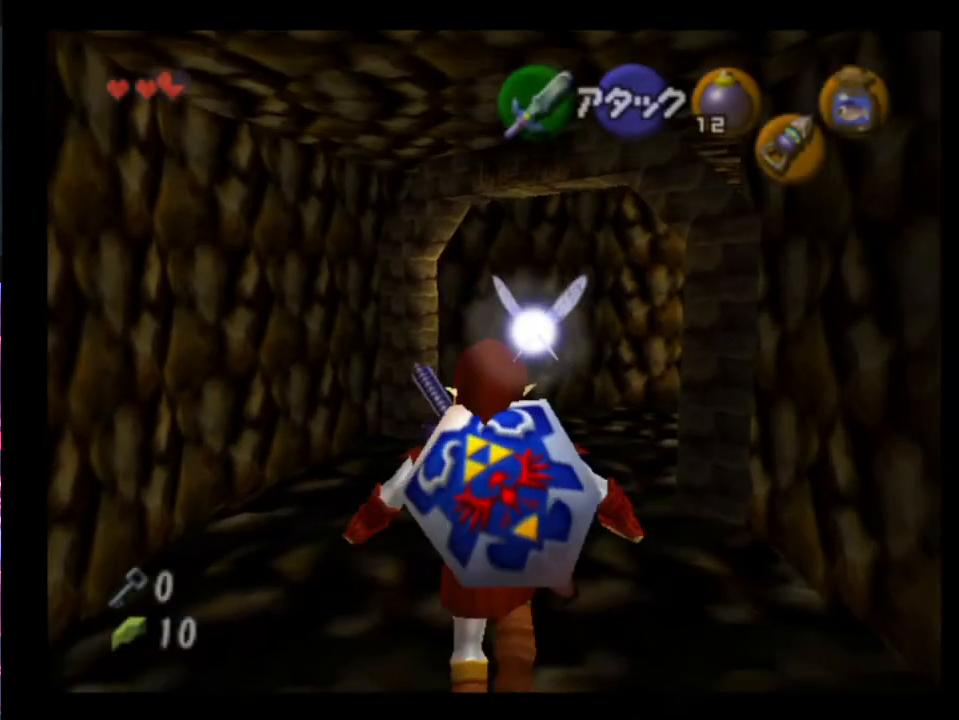
{"buttons": [], "left_stick": "up", "events": [[67, "A", "up"]]}
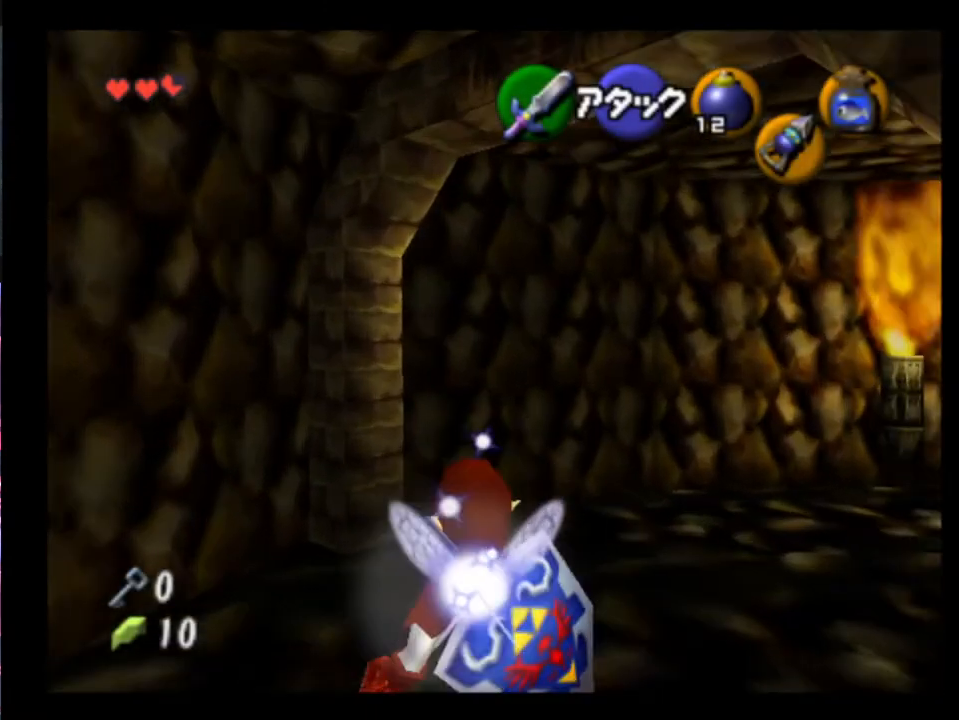
{"buttons": ["A", "L2"], "left_stick": "right", "events": [[167, "L2", "down"], [367, "left_stick", "right"], [500, "A", "down"]]}
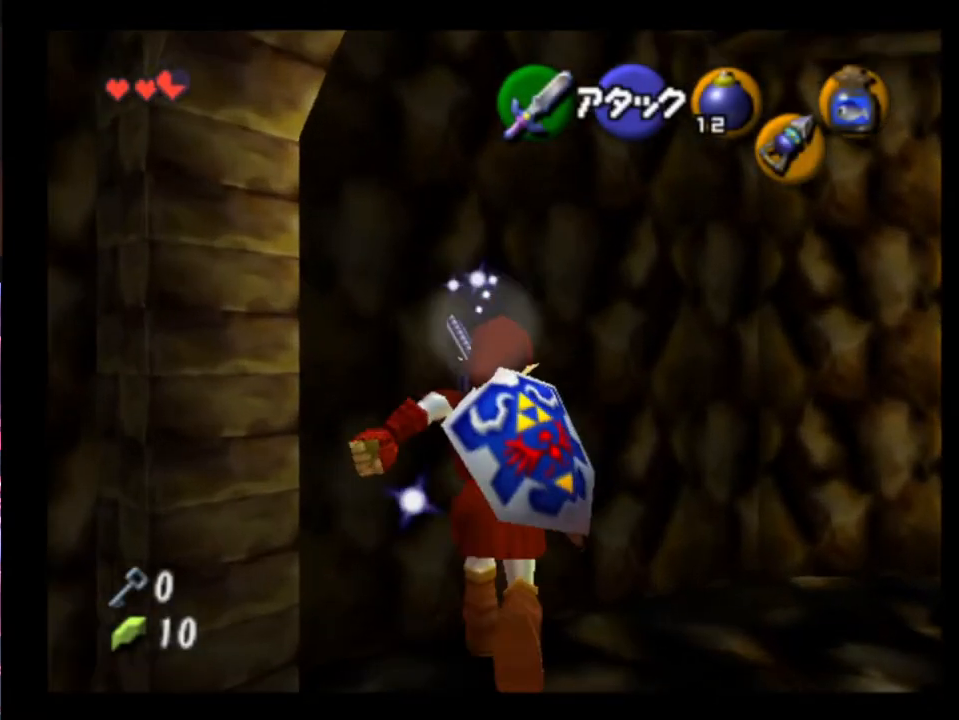
{"buttons": ["L2"], "left_stick": "right", "events": [[67, "A", "up"], [300, "A", "down"], [400, "A", "up"]]}
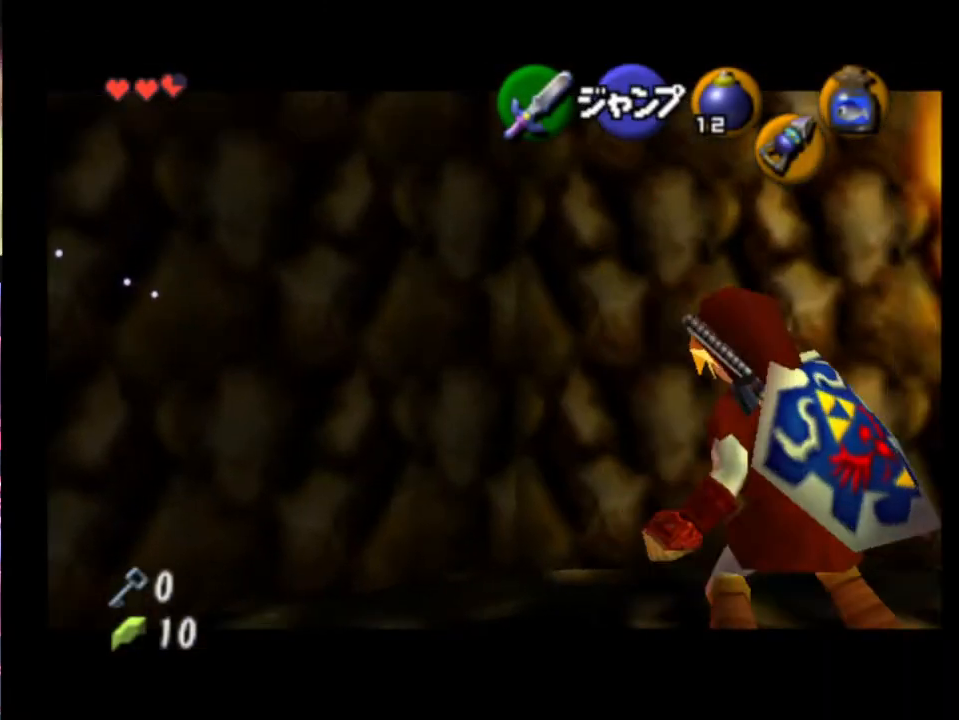
{"buttons": ["L2"], "left_stick": "right", "events": []}
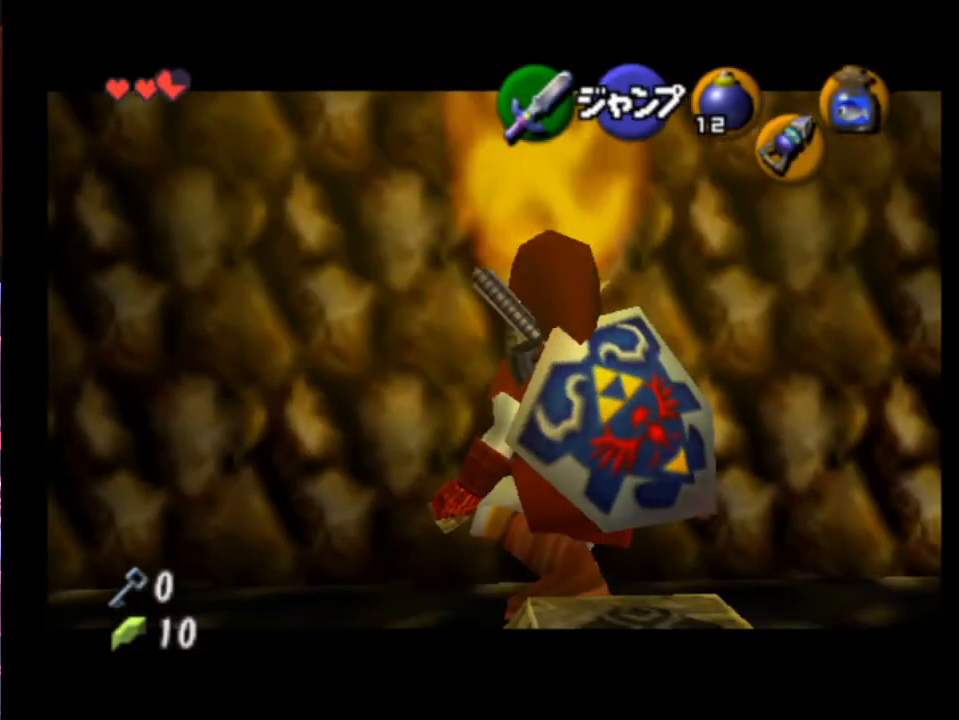
{"buttons": ["L2"], "left_stick": "down", "events": [[133, "left_stick", "center"], [367, "left_stick", "down"]]}
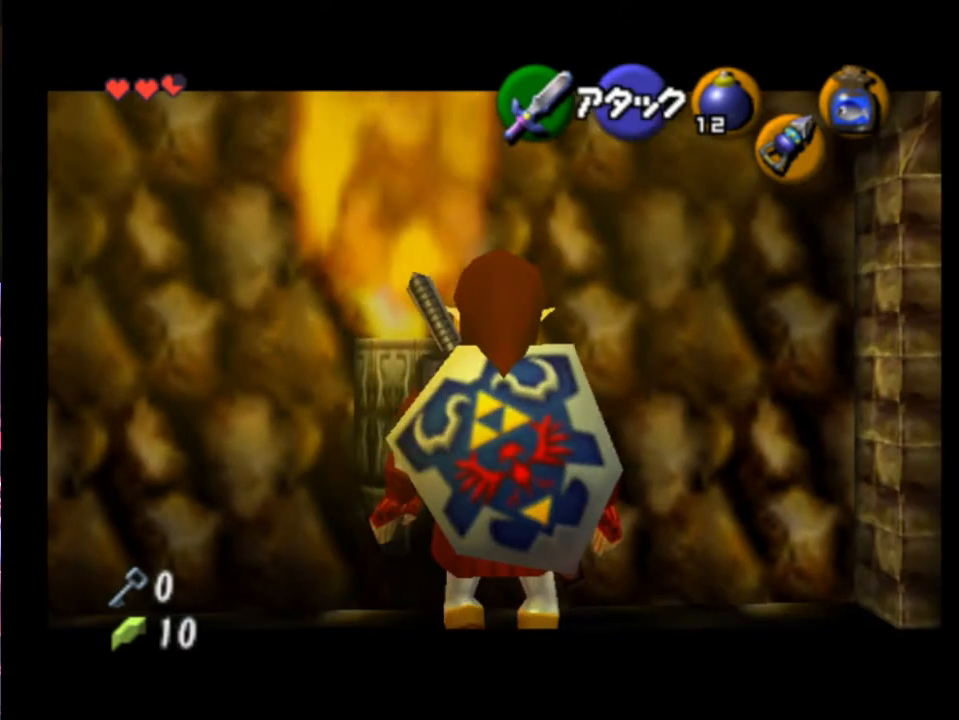
{"buttons": [], "left_stick": "center", "events": [[200, "left_stick", "center"], [300, "L2", "up"]]}
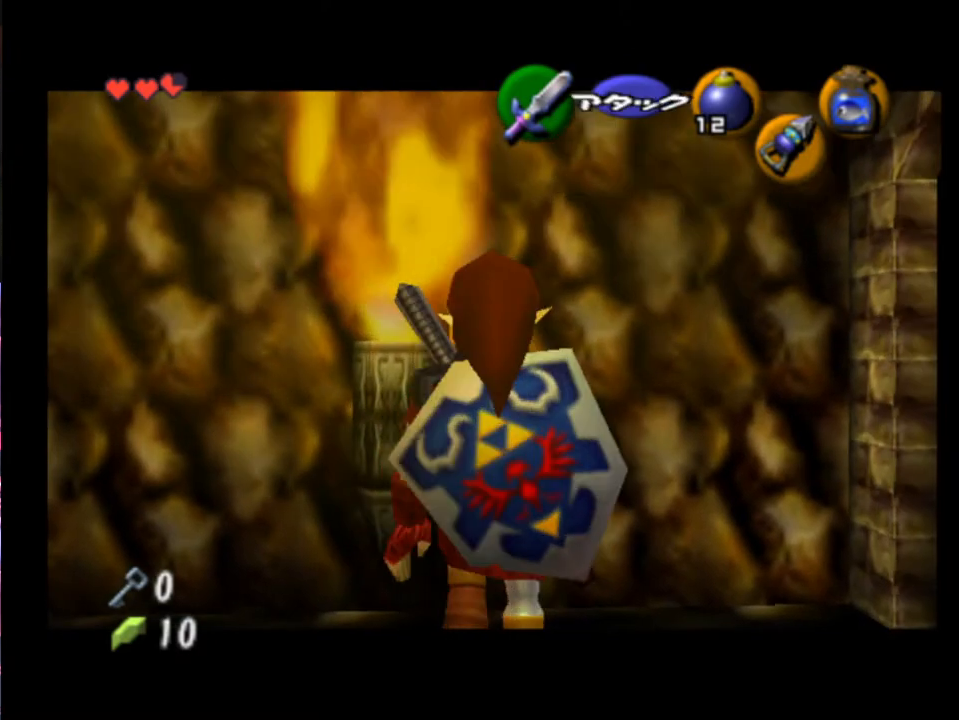
{"buttons": [], "left_stick": "center", "events": []}
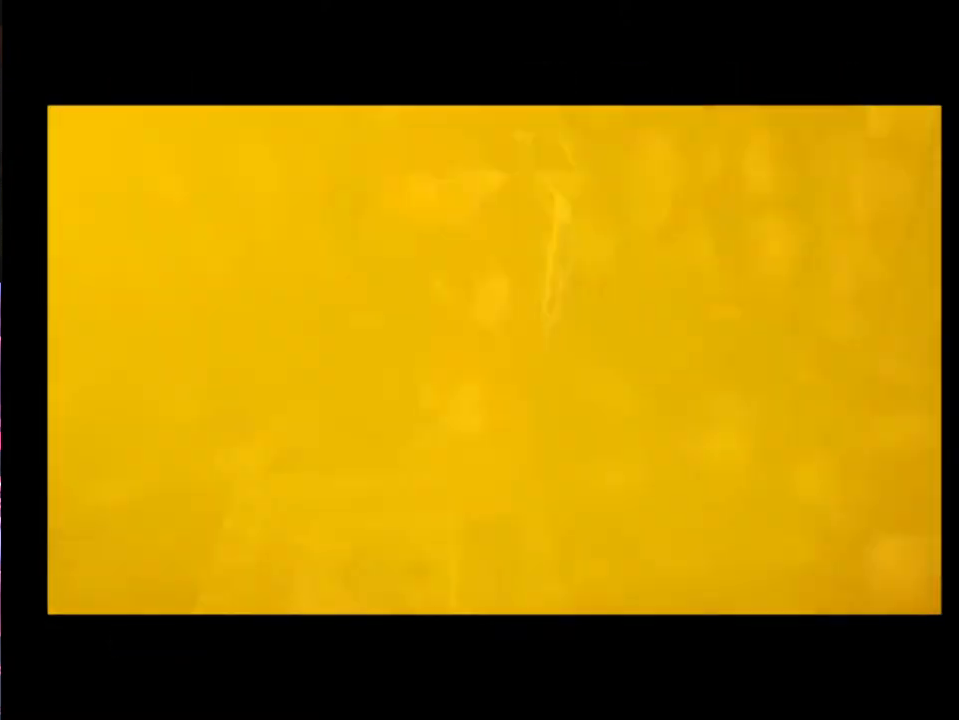
{"buttons": ["L2"], "left_stick": "center", "events": [[500, "L2", "down"]]}
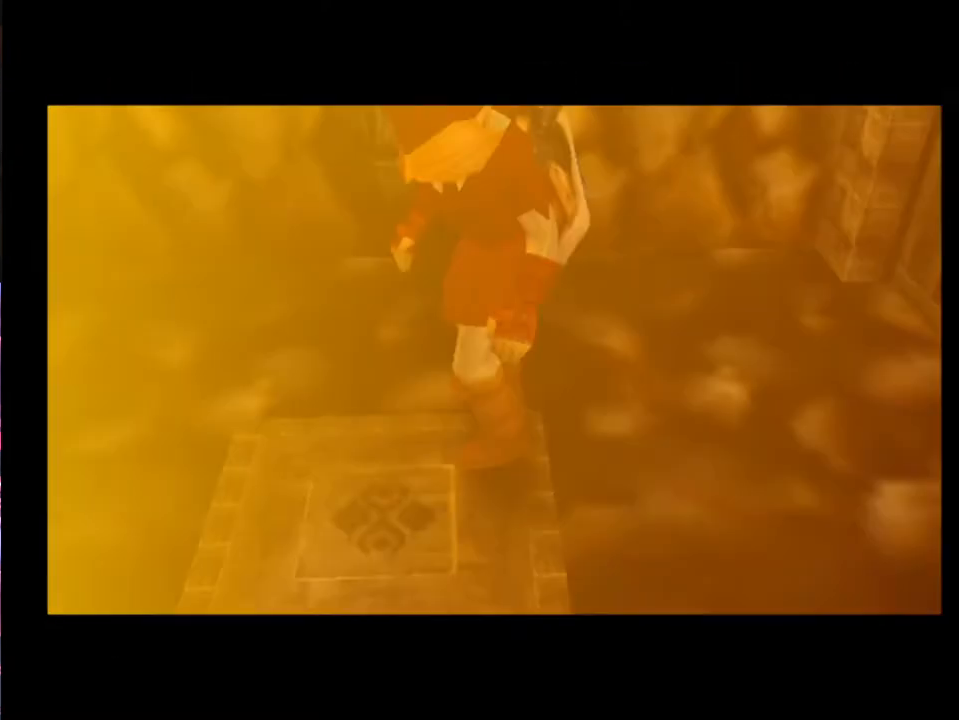
{"buttons": [], "left_stick": "center", "events": [[100, "L2", "up"]]}
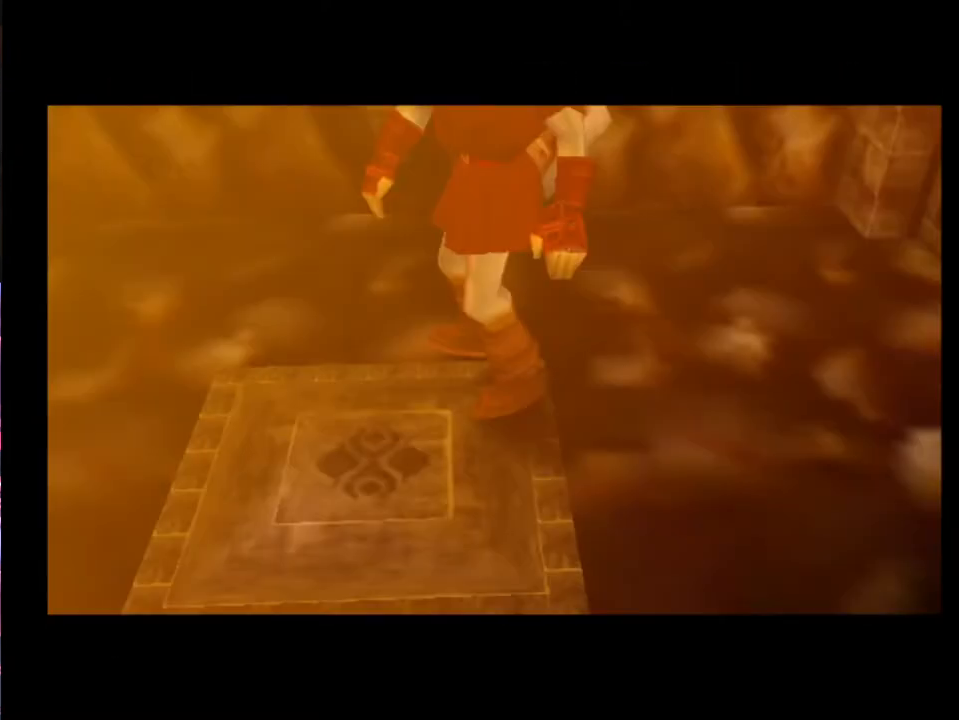
{"buttons": [], "left_stick": "center", "events": []}
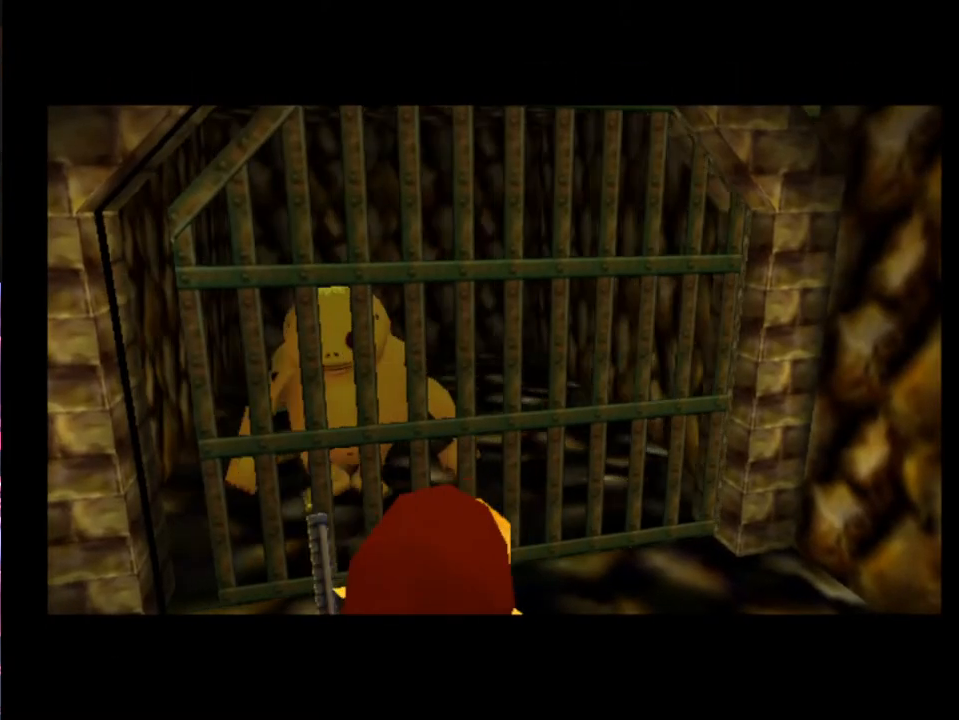
{"buttons": [], "left_stick": "up", "events": [[167, "L2", "down"], [267, "L2", "up"], [467, "left_stick", "up"]]}
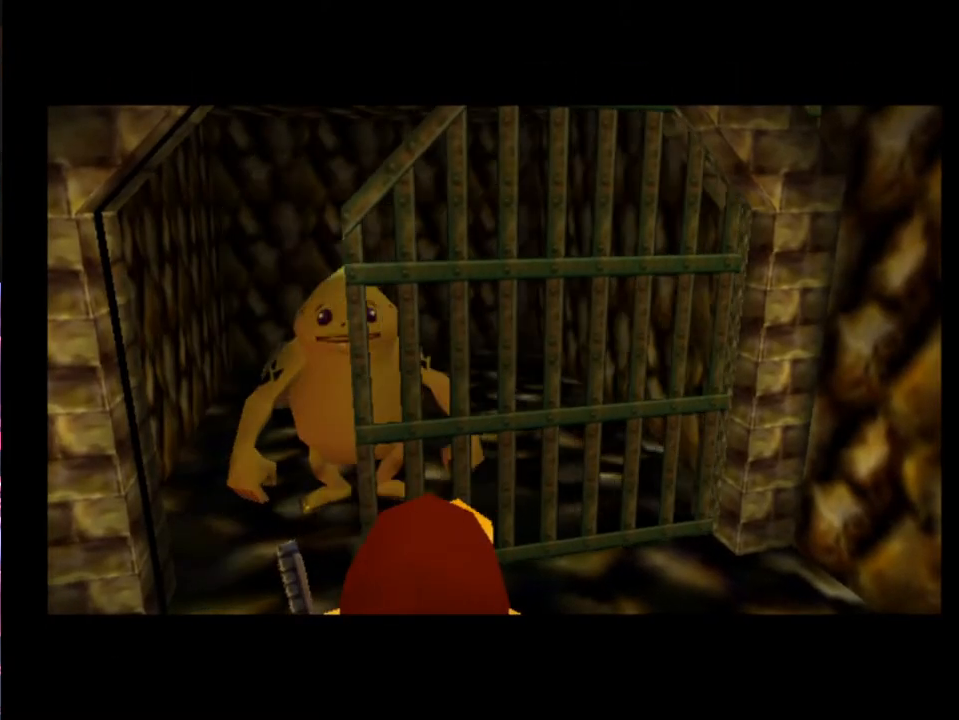
{"buttons": [], "left_stick": "up", "events": []}
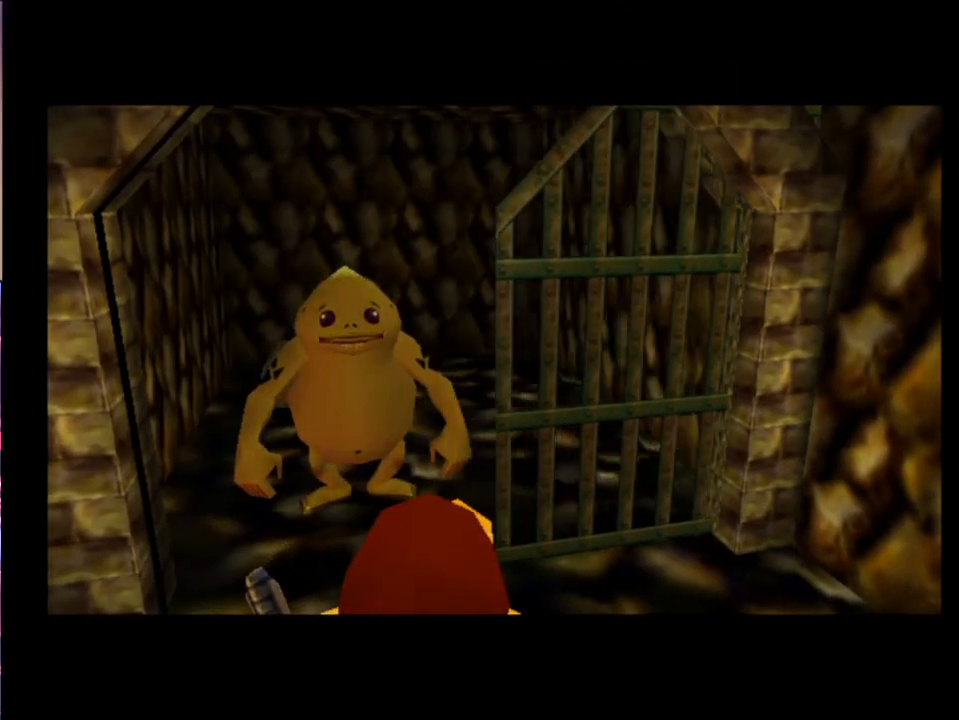
{"buttons": [], "left_stick": "up", "events": []}
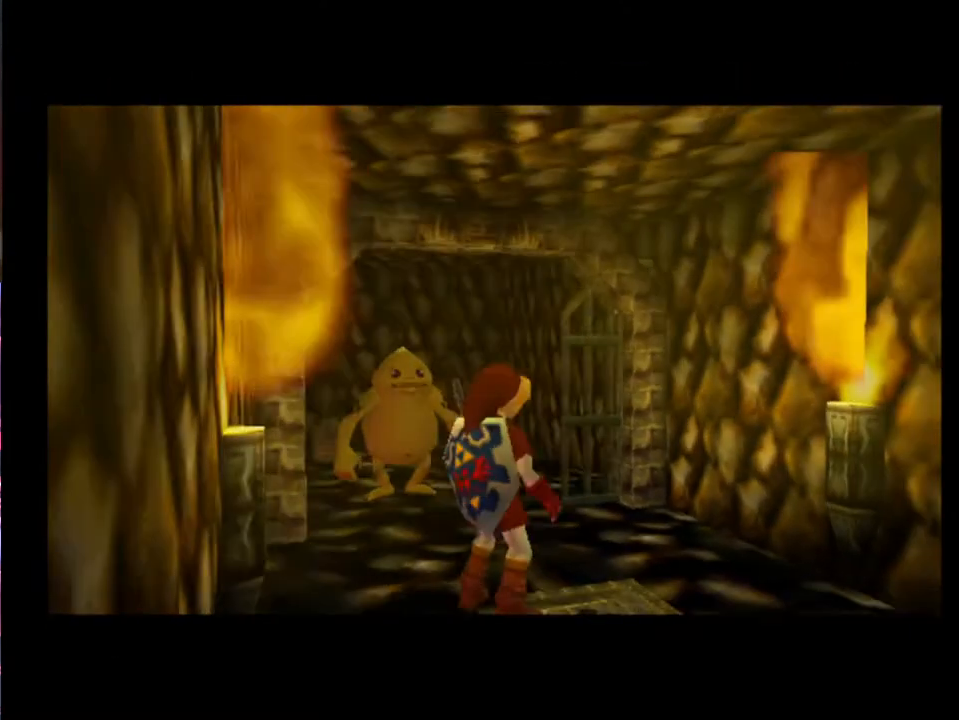
{"buttons": [], "left_stick": "up", "events": [[100, "A", "down"], [233, "A", "up"]]}
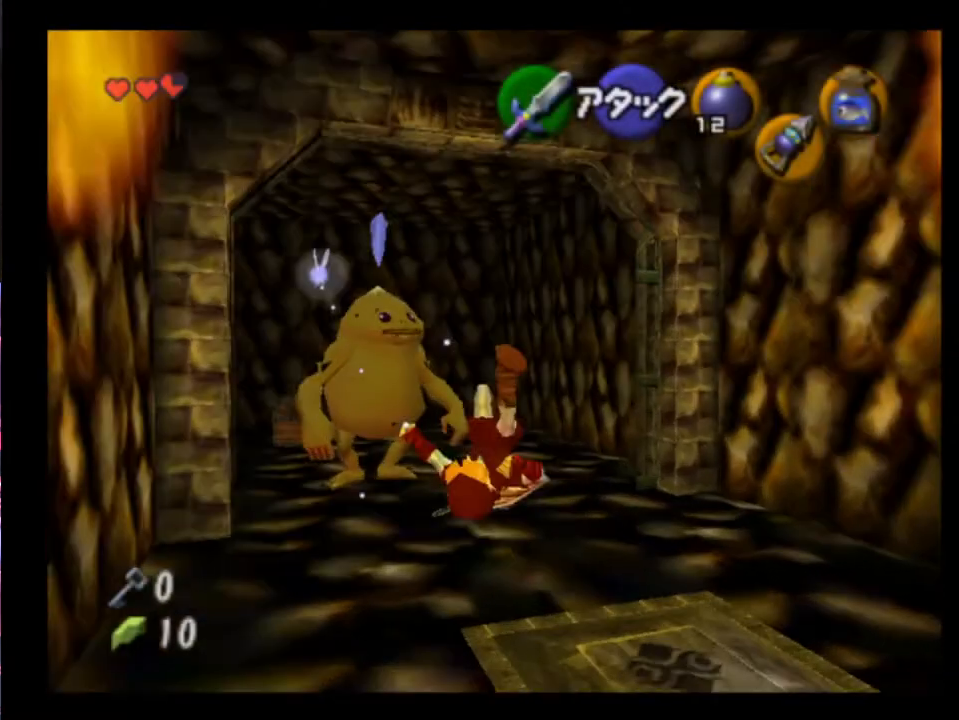
{"buttons": [], "left_stick": "up-left", "events": [[233, "left_stick", "up-left"]]}
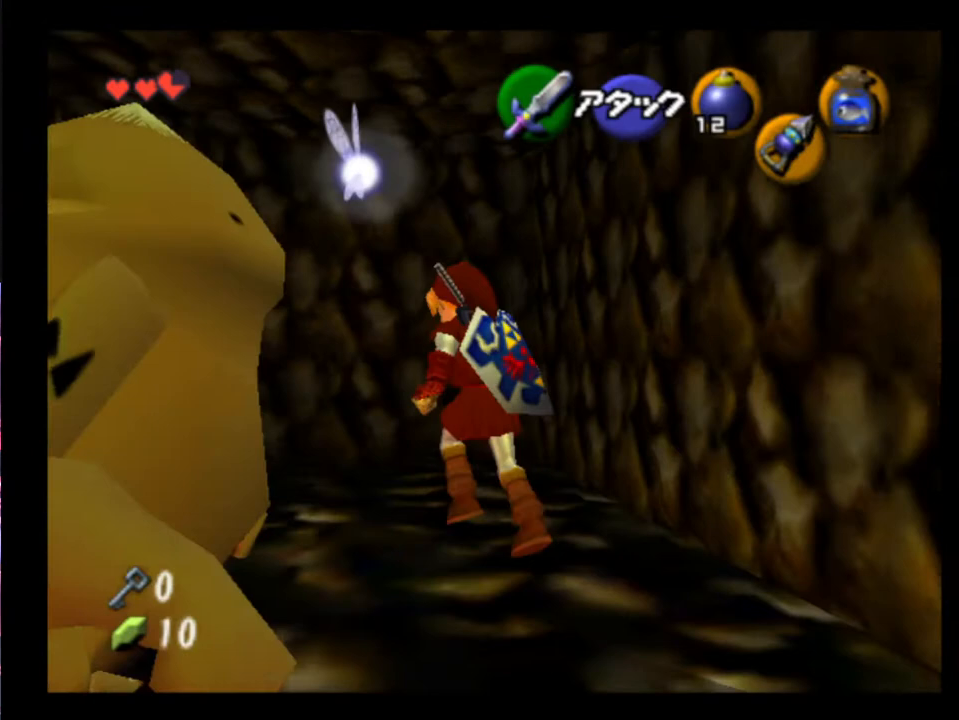
{"buttons": [], "left_stick": "center", "events": [[200, "left_stick", "center"], [233, "A", "down"], [300, "A", "up"], [367, "A", "down"], [433, "A", "up"]]}